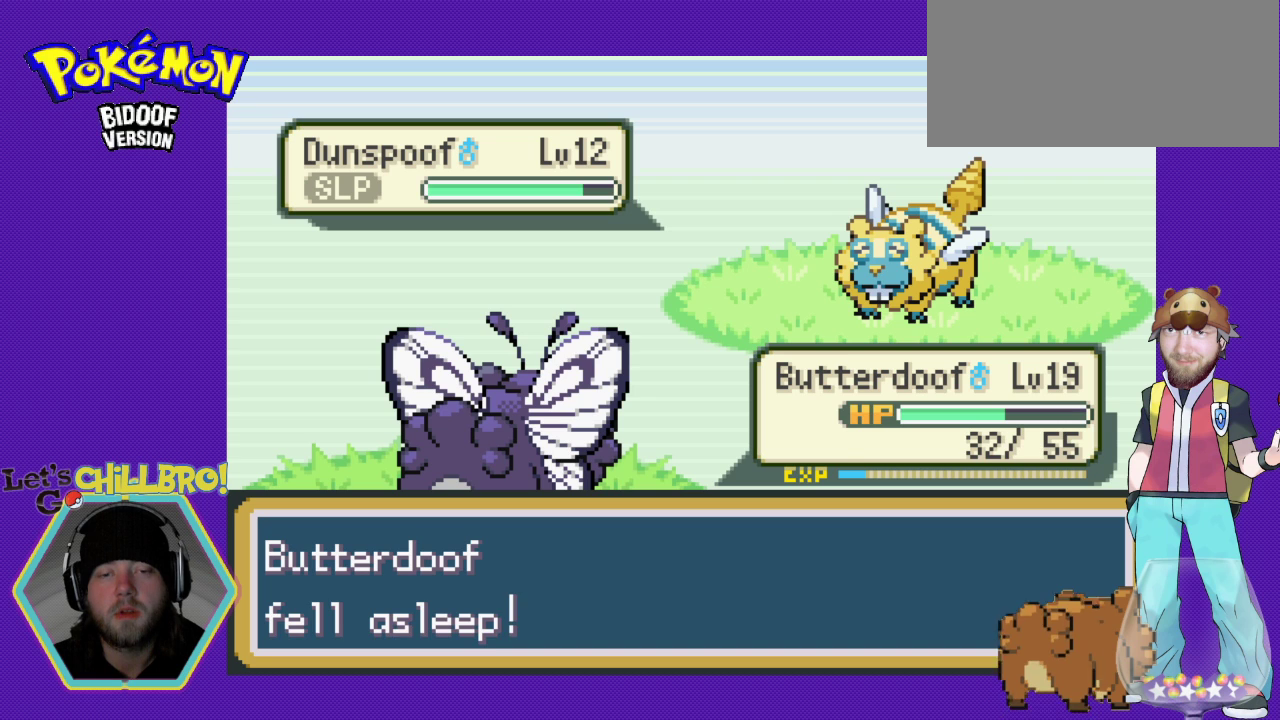
Gameplay with a controller (Nintendo layout); each line is a JSON object with the inputs held at the frame after it. "events" lists button and stick changes between this image and that frame as [ms after this image, input, new state], when the widget could be followed in between. Not read: L3 R3.
{"buttons": [], "events": []}
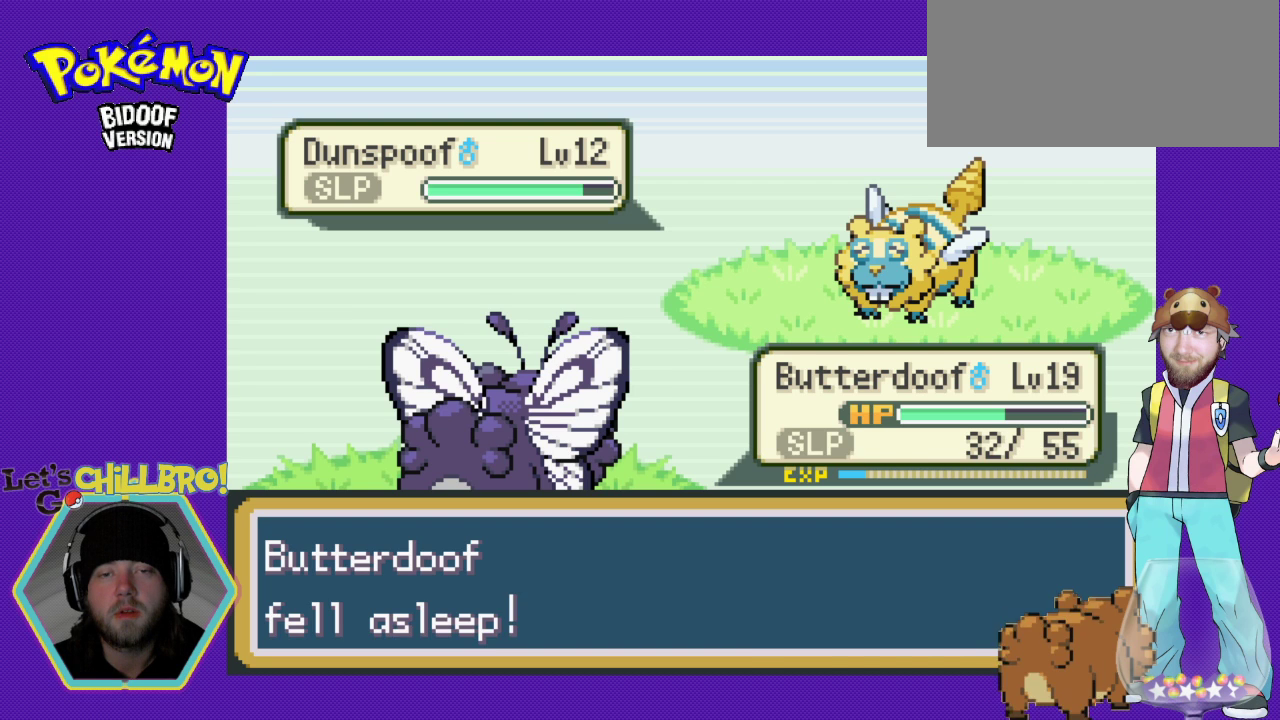
{"buttons": [], "events": []}
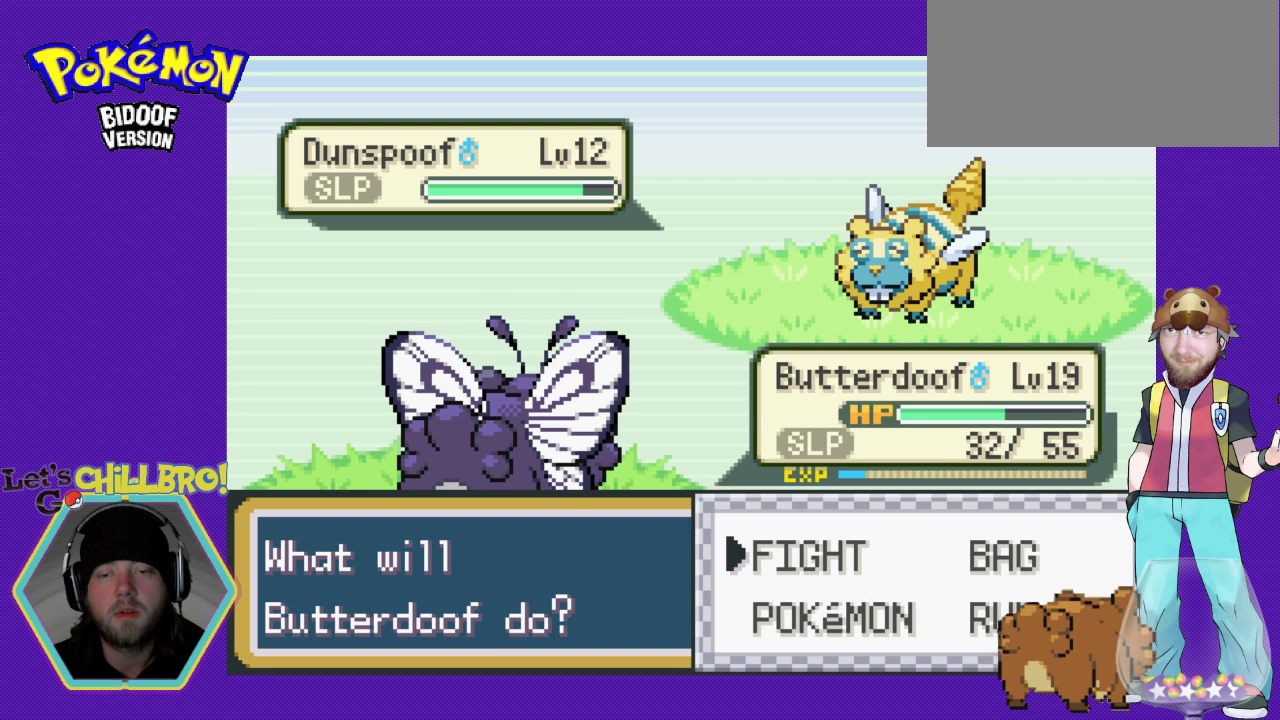
{"buttons": [], "events": []}
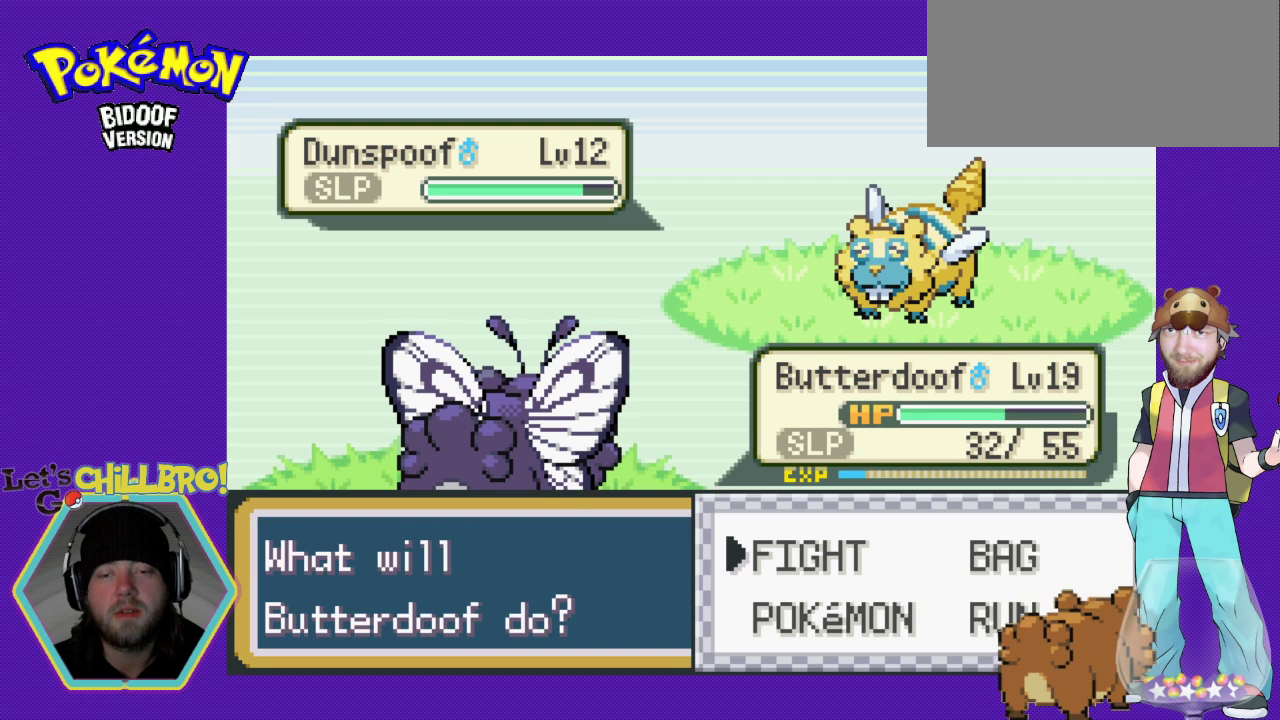
{"buttons": [], "events": [[233, "DPAD_DOWN", "down"], [433, "DPAD_DOWN", "up"]]}
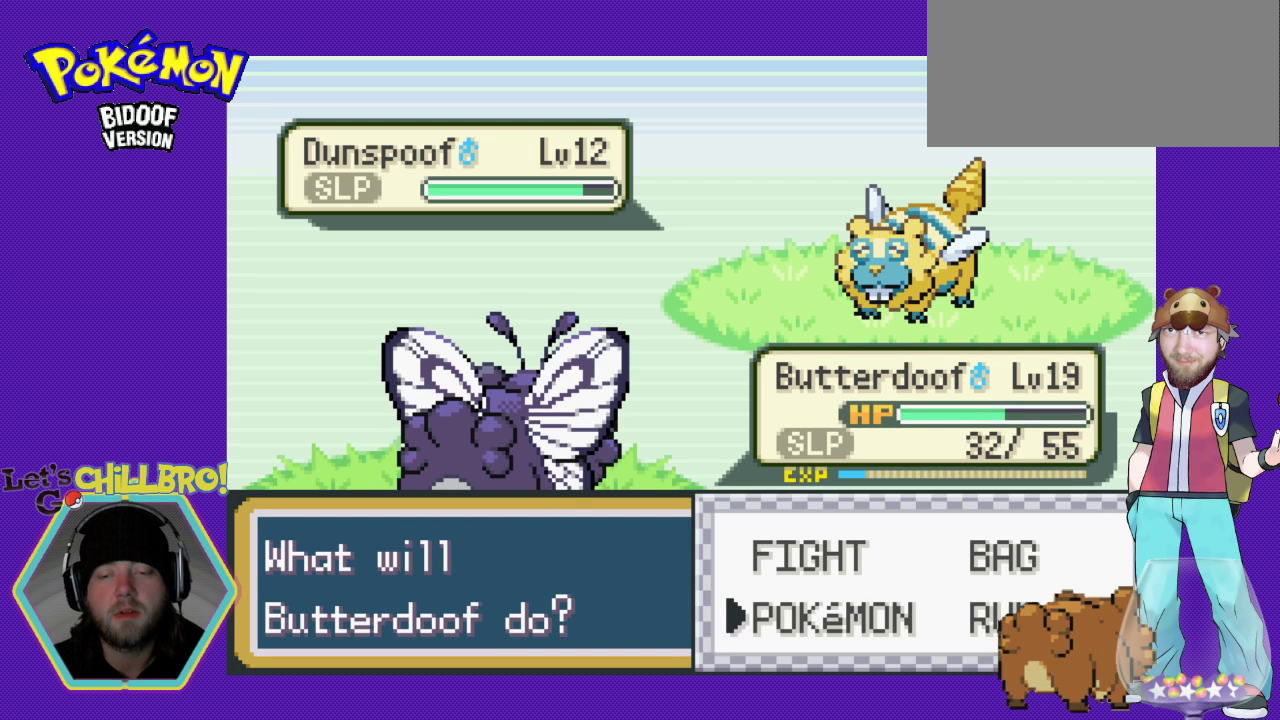
{"buttons": ["DPAD_UP"], "events": [[433, "DPAD_UP", "down"]]}
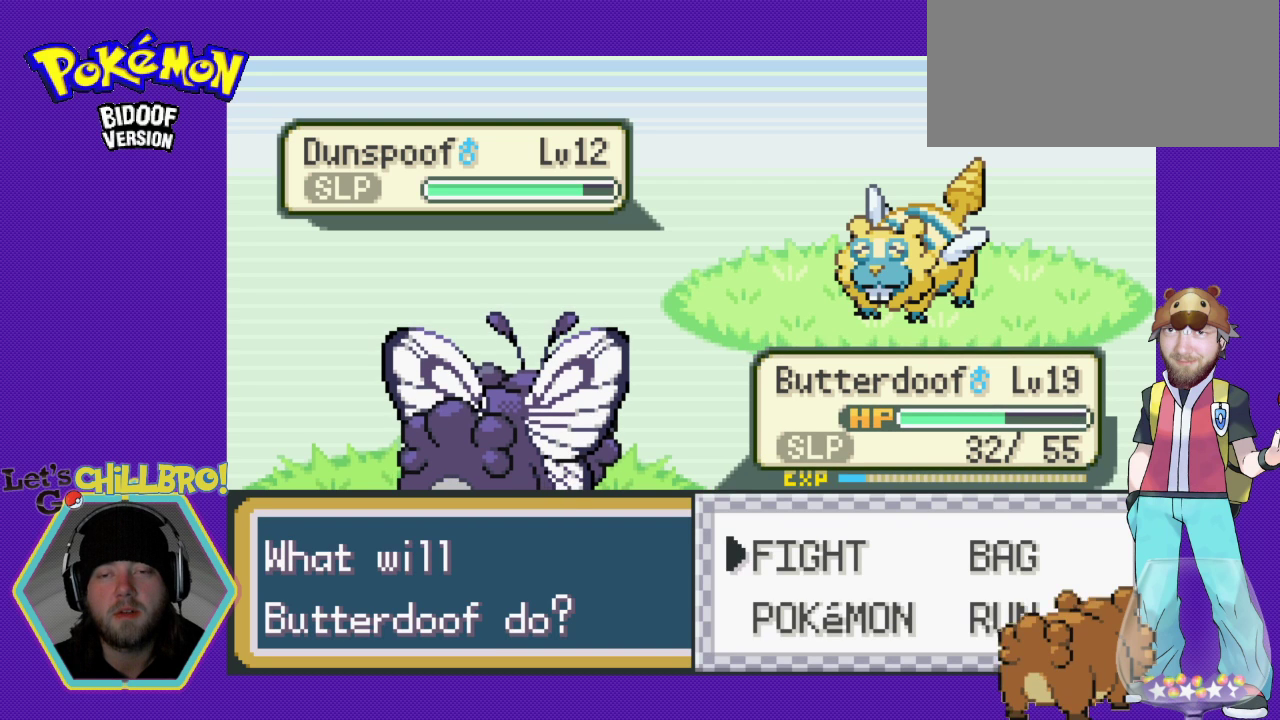
{"buttons": [], "events": [[100, "DPAD_UP", "up"]]}
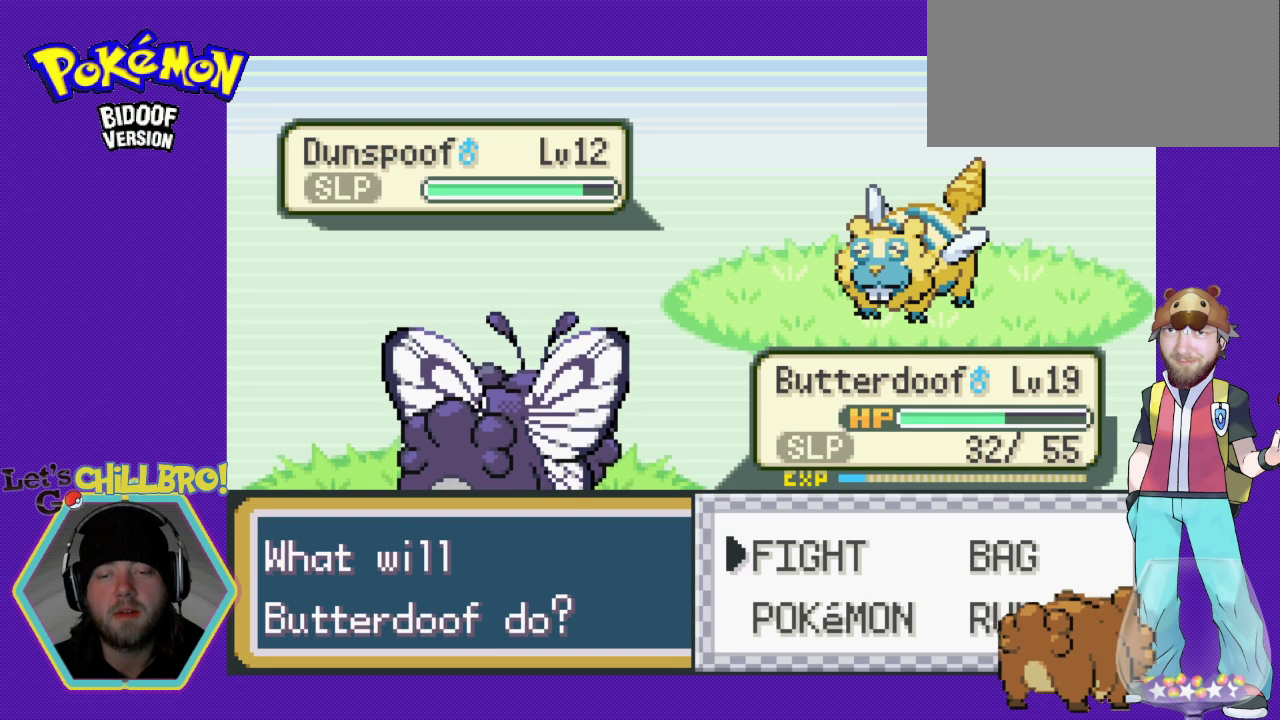
{"buttons": ["A"], "events": [[100, "DPAD_DOWN", "down"], [233, "DPAD_DOWN", "up"], [467, "A", "down"]]}
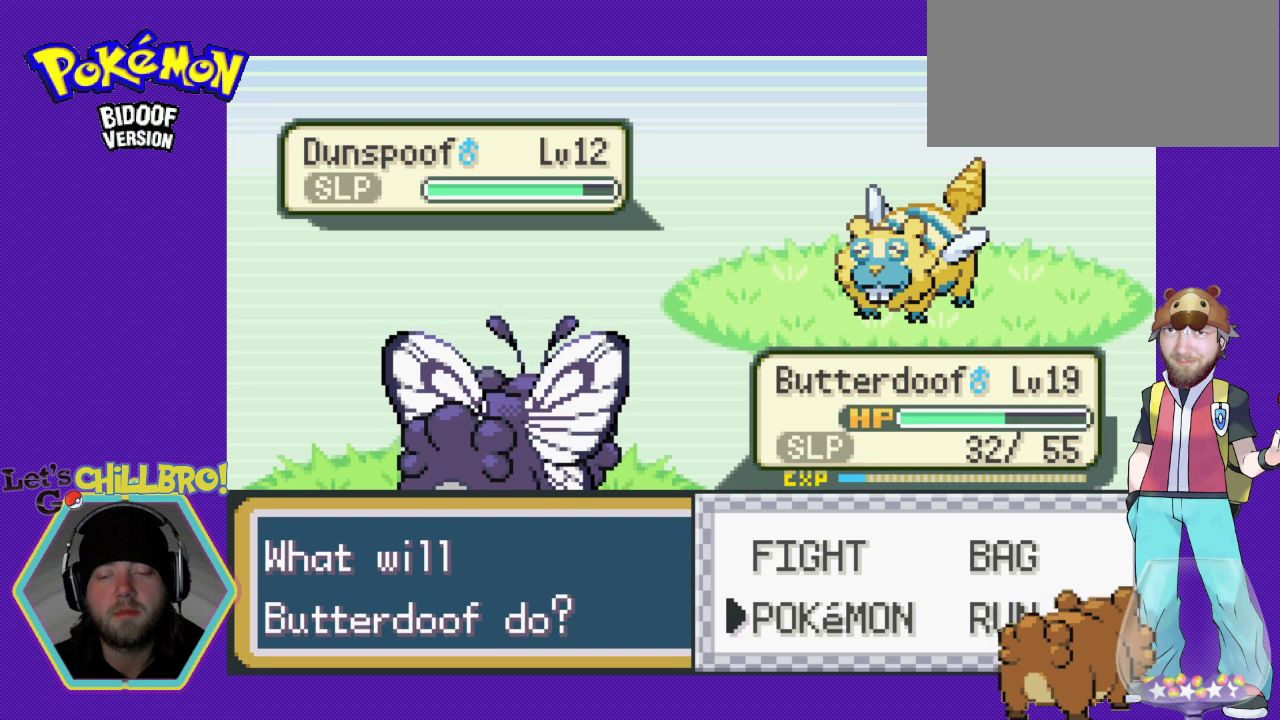
{"buttons": [], "events": [[133, "A", "up"]]}
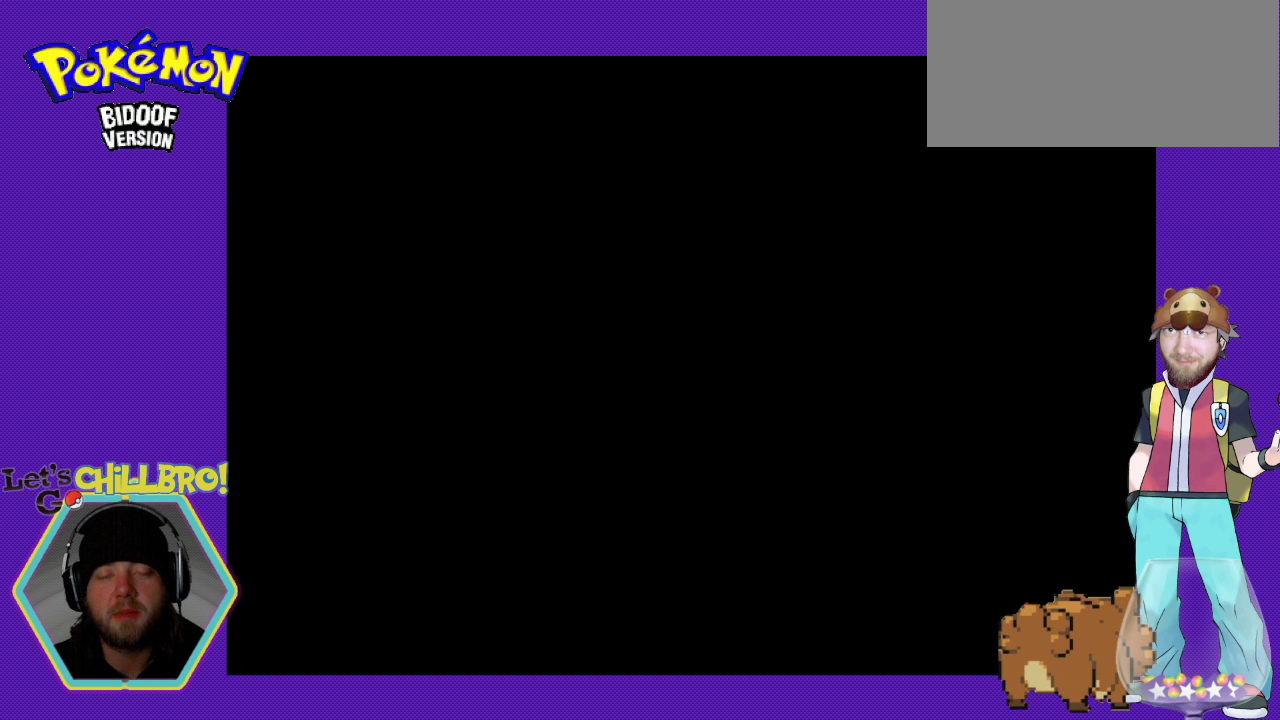
{"buttons": [], "events": []}
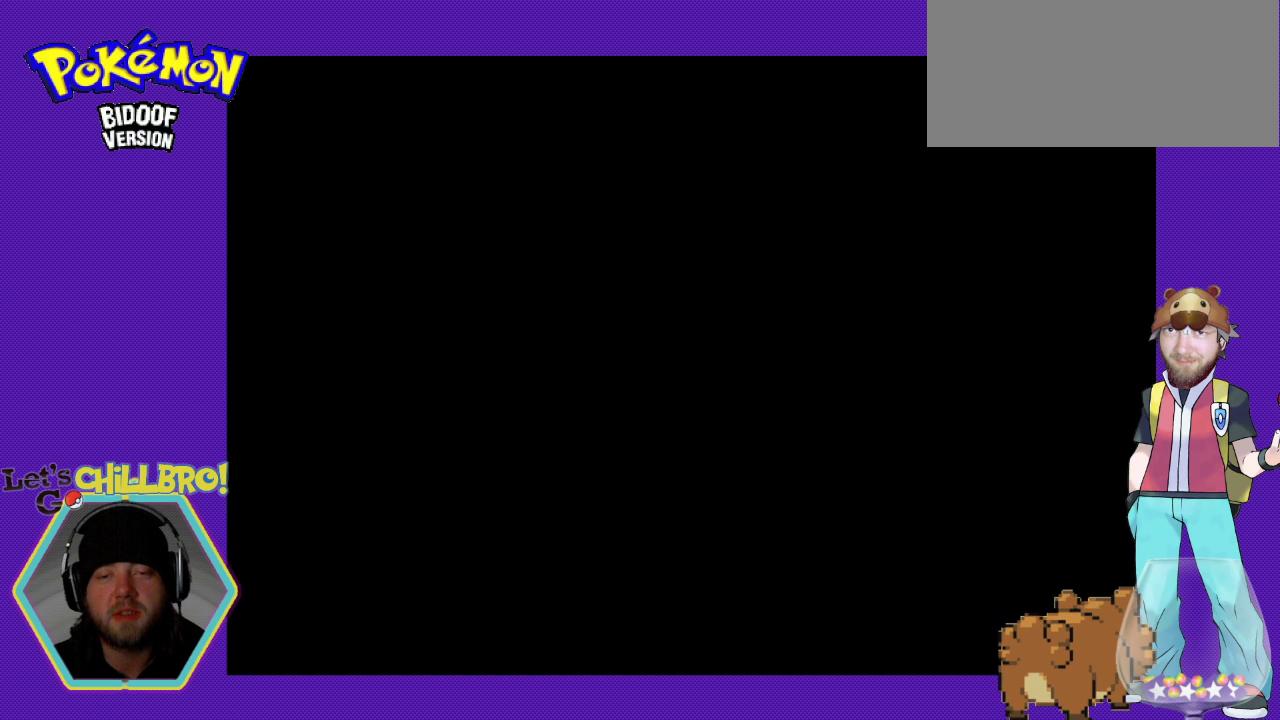
{"buttons": [], "events": []}
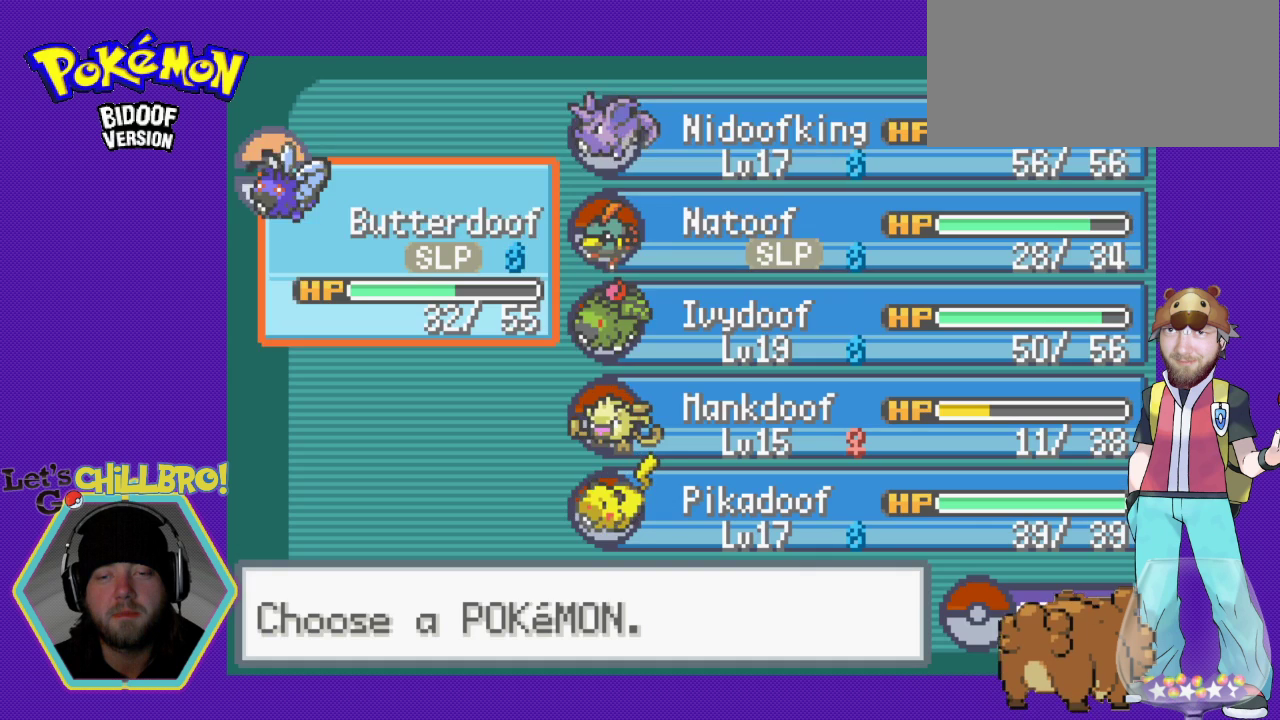
{"buttons": [], "events": [[33, "DPAD_RIGHT", "down"], [200, "DPAD_RIGHT", "up"], [367, "DPAD_DOWN", "down"], [467, "DPAD_DOWN", "up"]]}
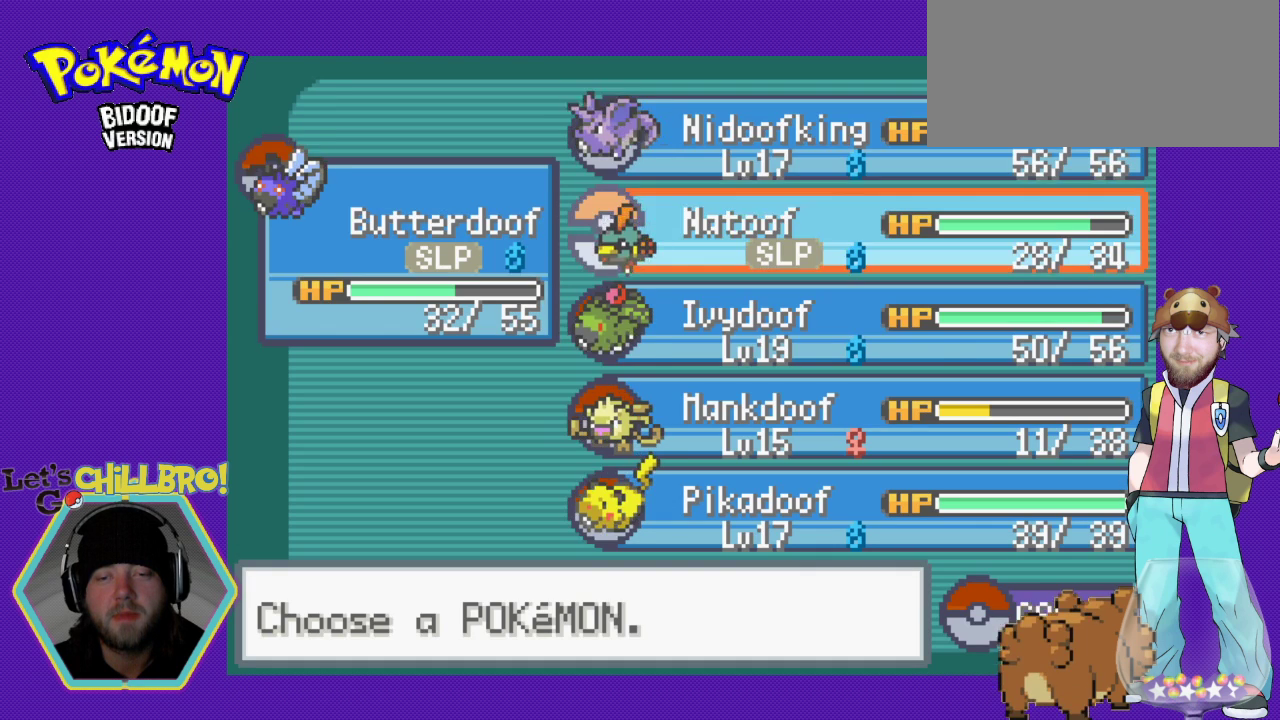
{"buttons": [], "events": [[33, "DPAD_DOWN", "down"], [200, "DPAD_DOWN", "up"]]}
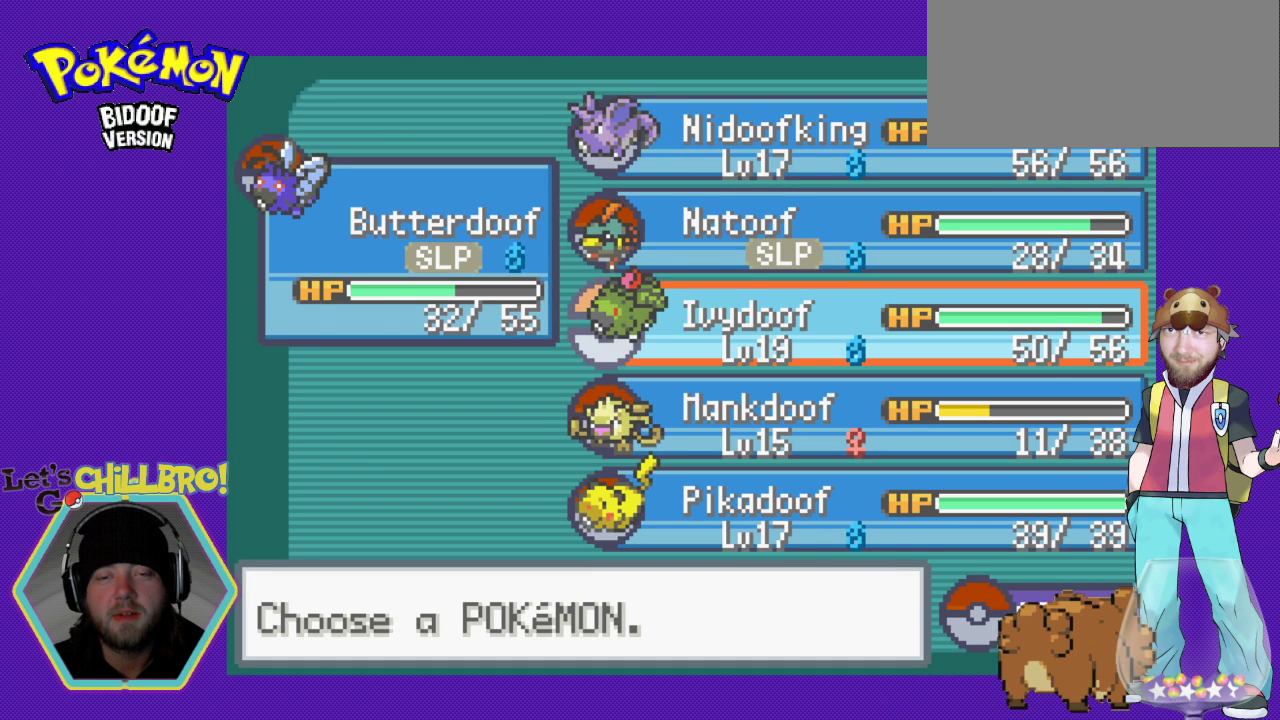
{"buttons": [], "events": [[200, "DPAD_DOWN", "down"], [367, "DPAD_DOWN", "up"]]}
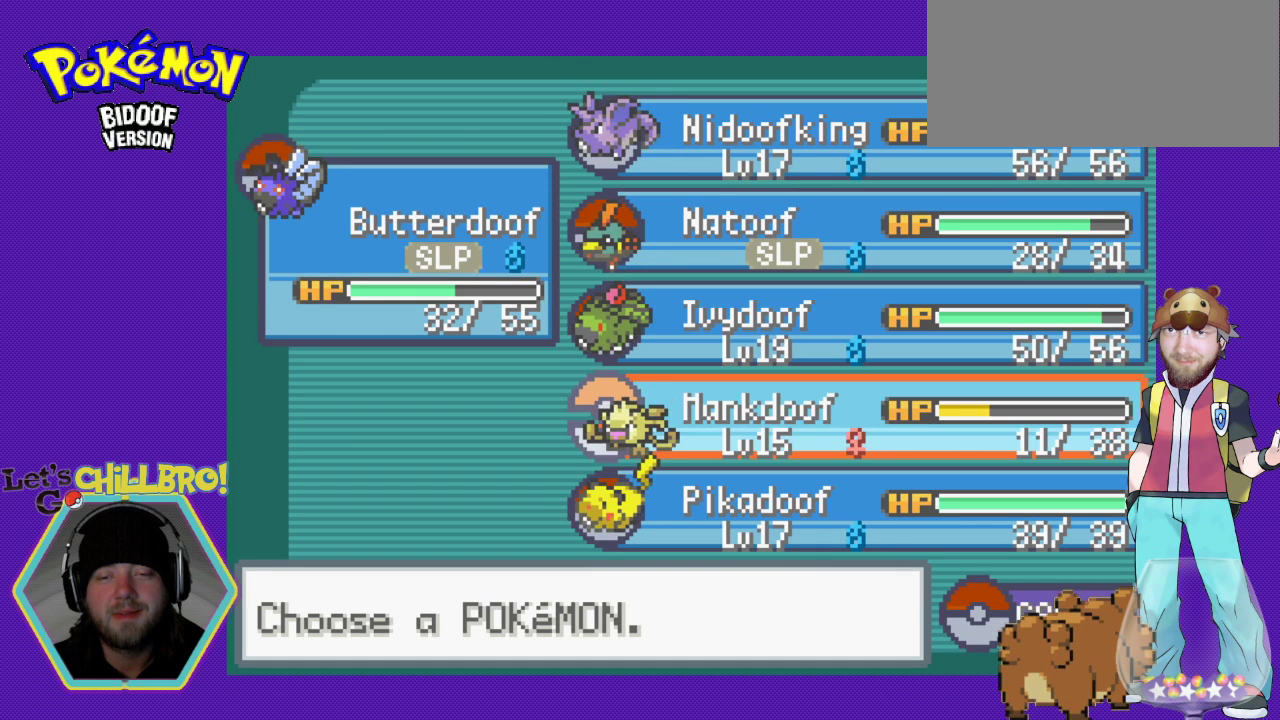
{"buttons": [], "events": [[367, "DPAD_DOWN", "down"], [467, "DPAD_DOWN", "up"]]}
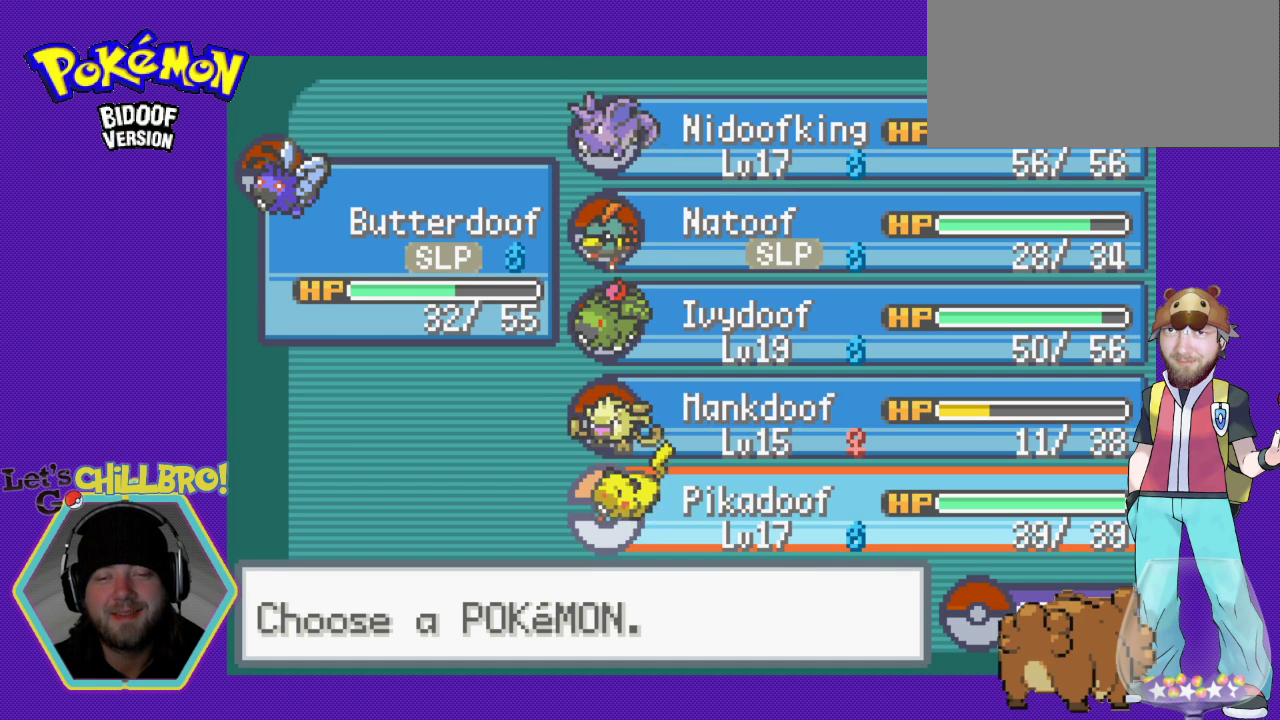
{"buttons": [], "events": [[333, "DPAD_UP", "down"], [433, "DPAD_UP", "up"]]}
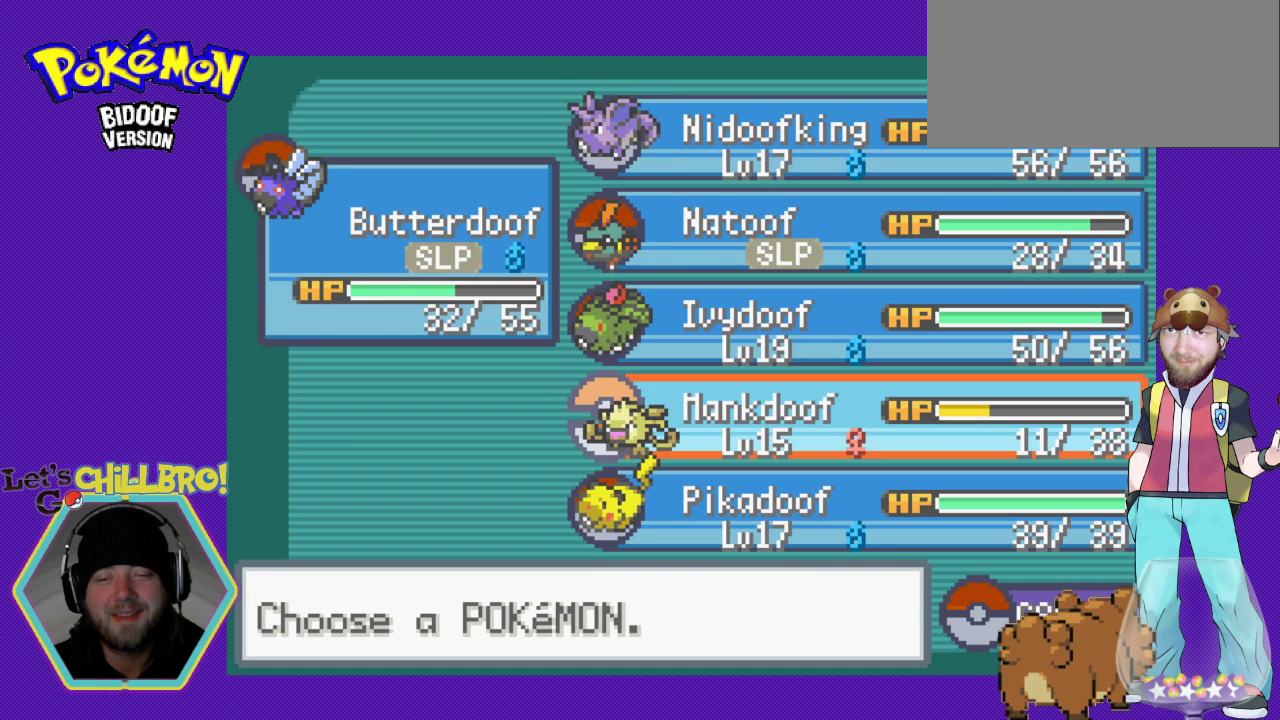
{"buttons": [], "events": []}
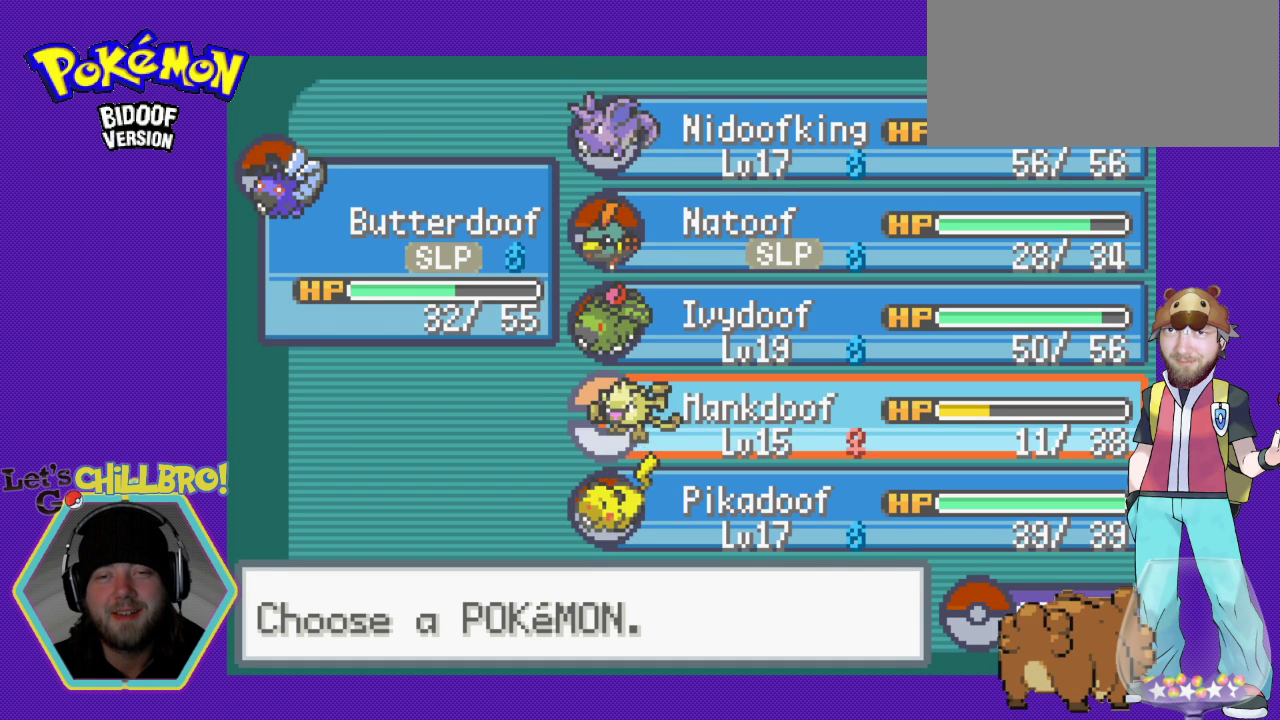
{"buttons": ["A"], "events": [[267, "A", "down"]]}
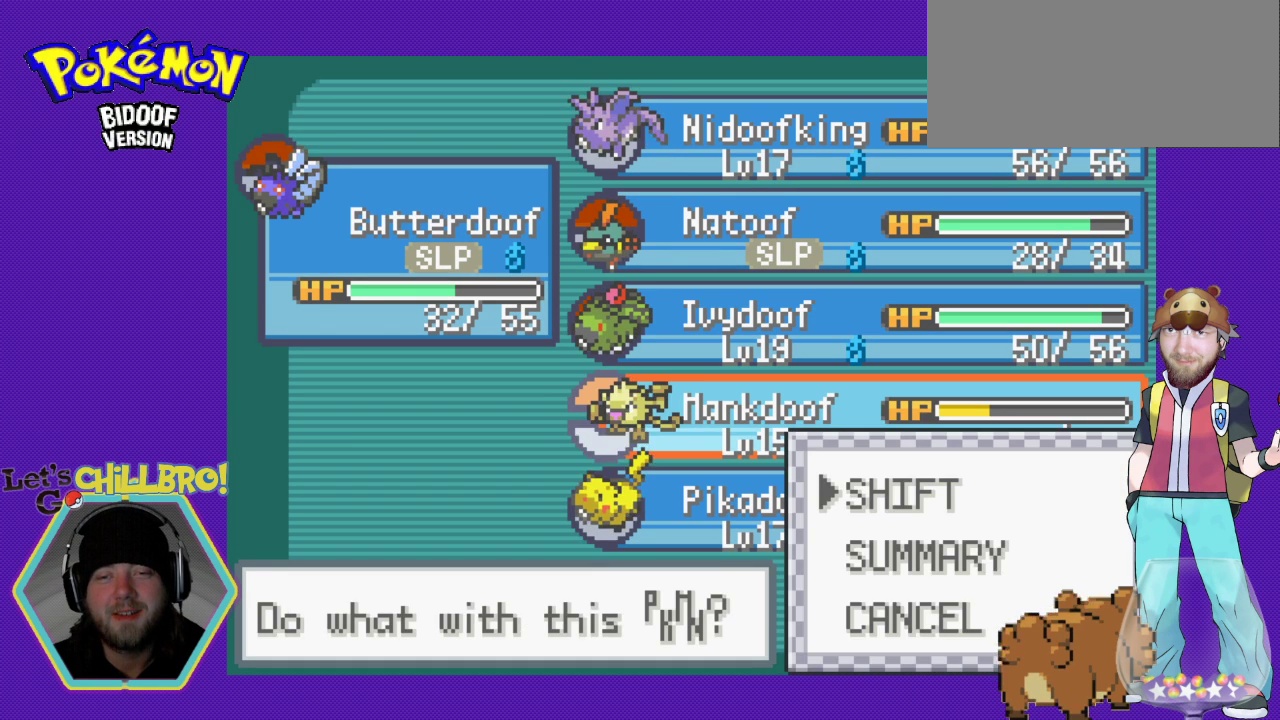
{"buttons": ["A"], "events": [[33, "A", "up"], [433, "A", "down"]]}
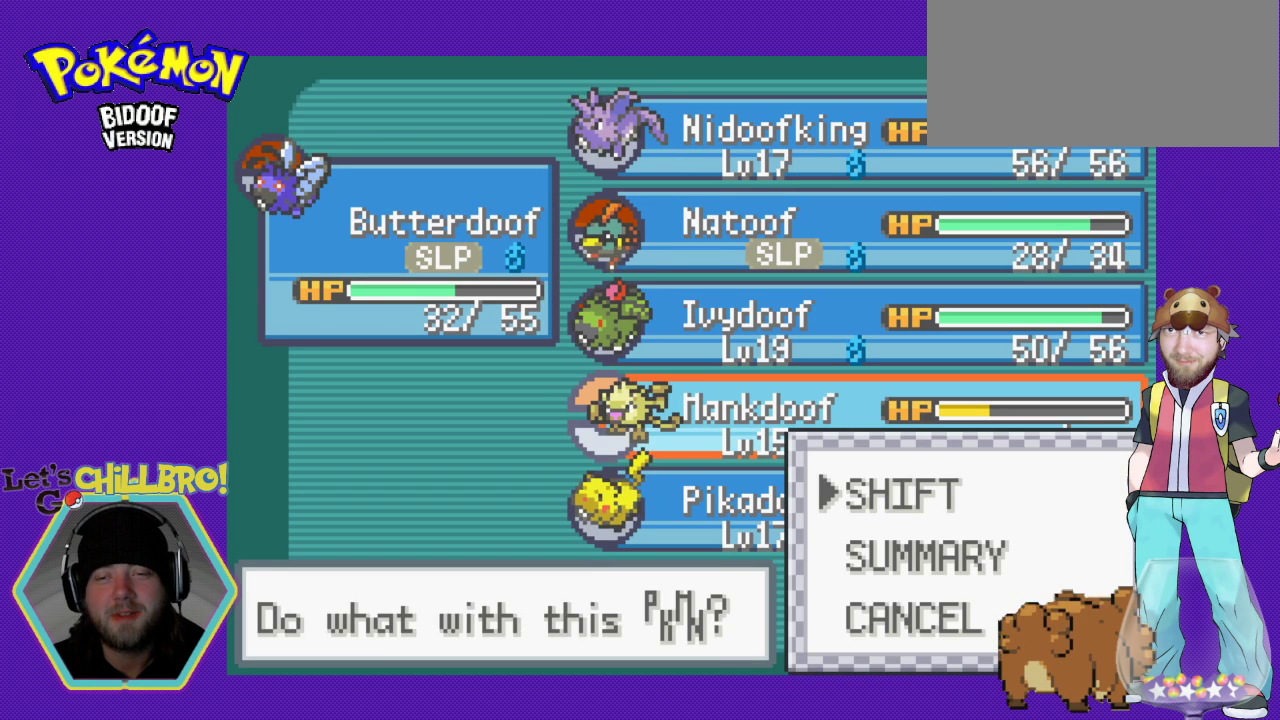
{"buttons": [], "events": [[267, "A", "up"]]}
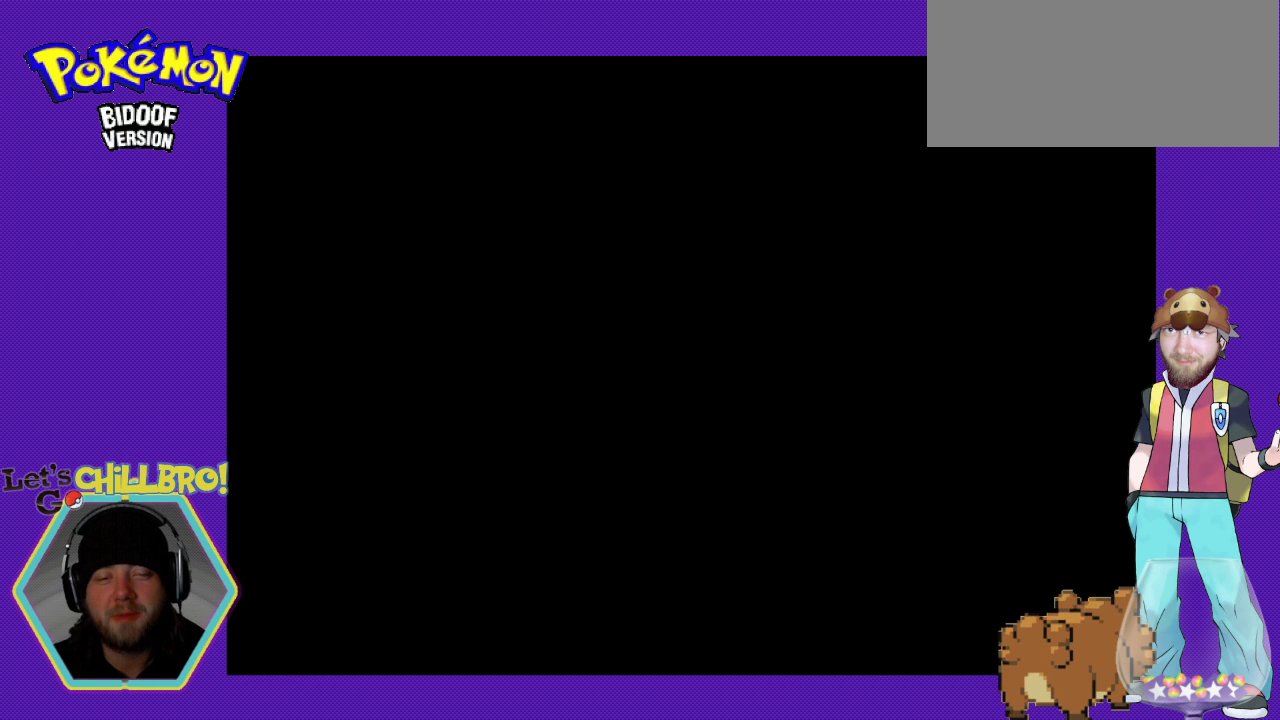
{"buttons": [], "events": []}
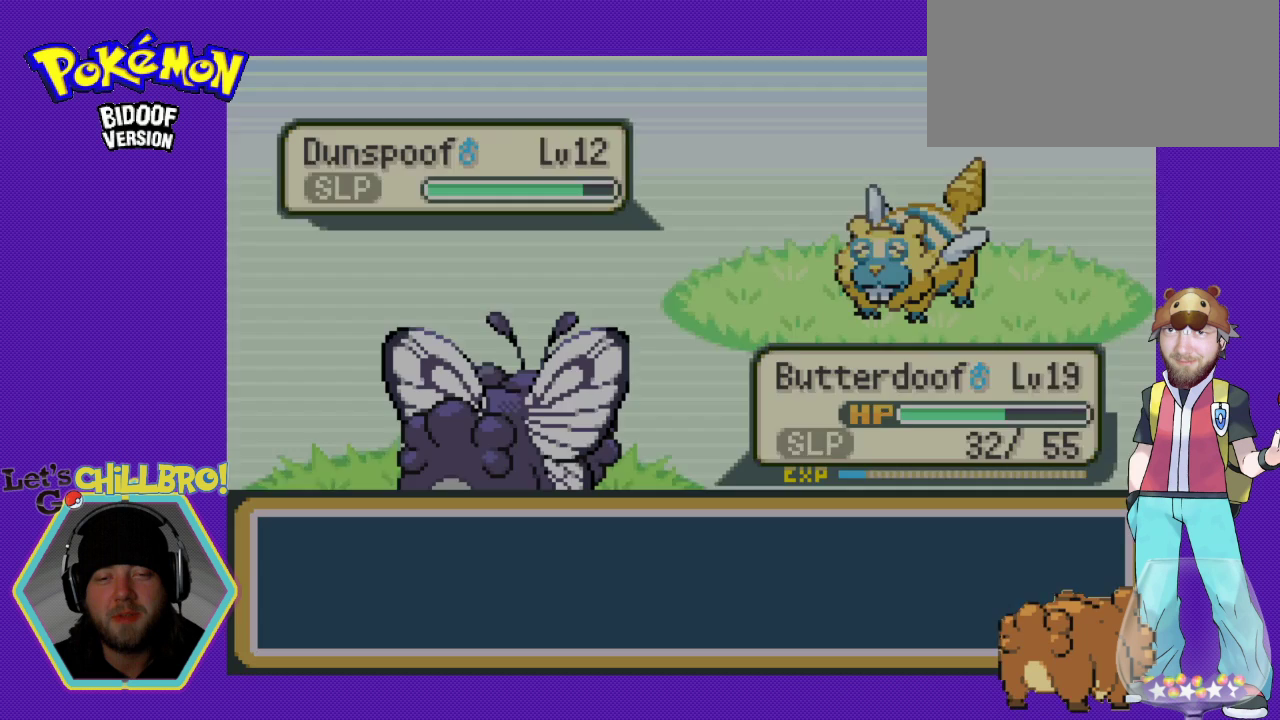
{"buttons": [], "events": []}
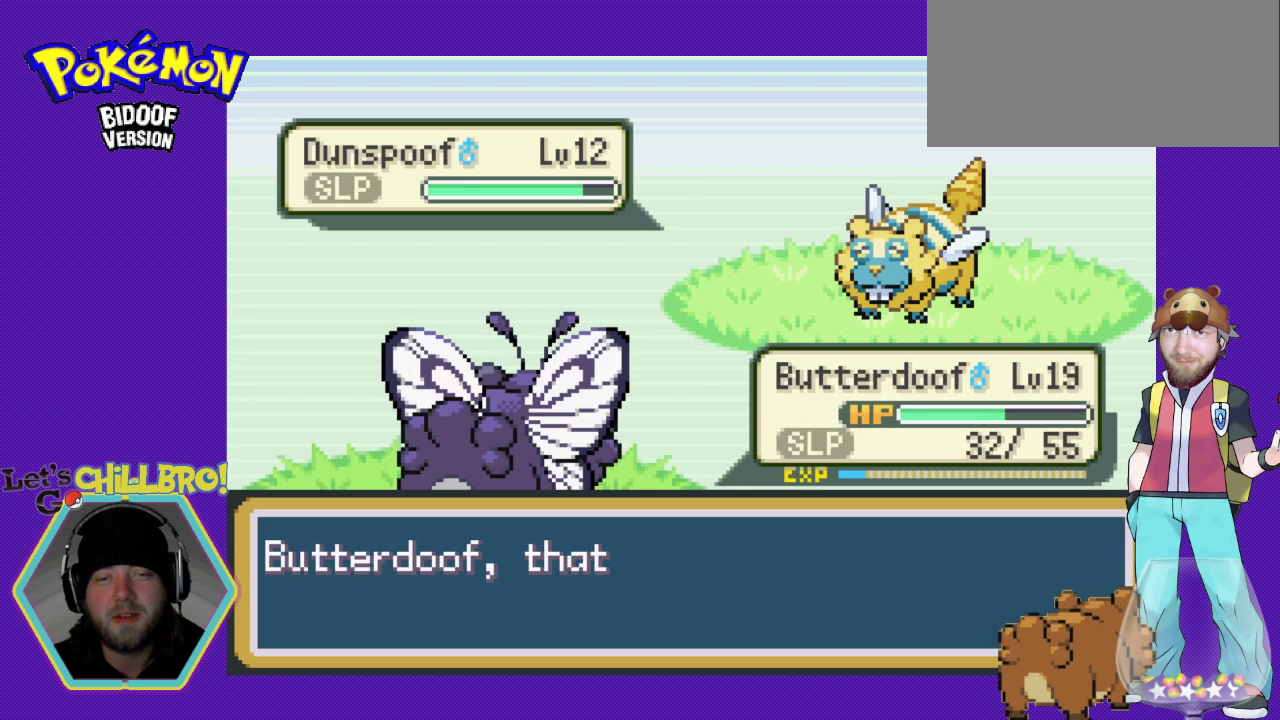
{"buttons": [], "events": []}
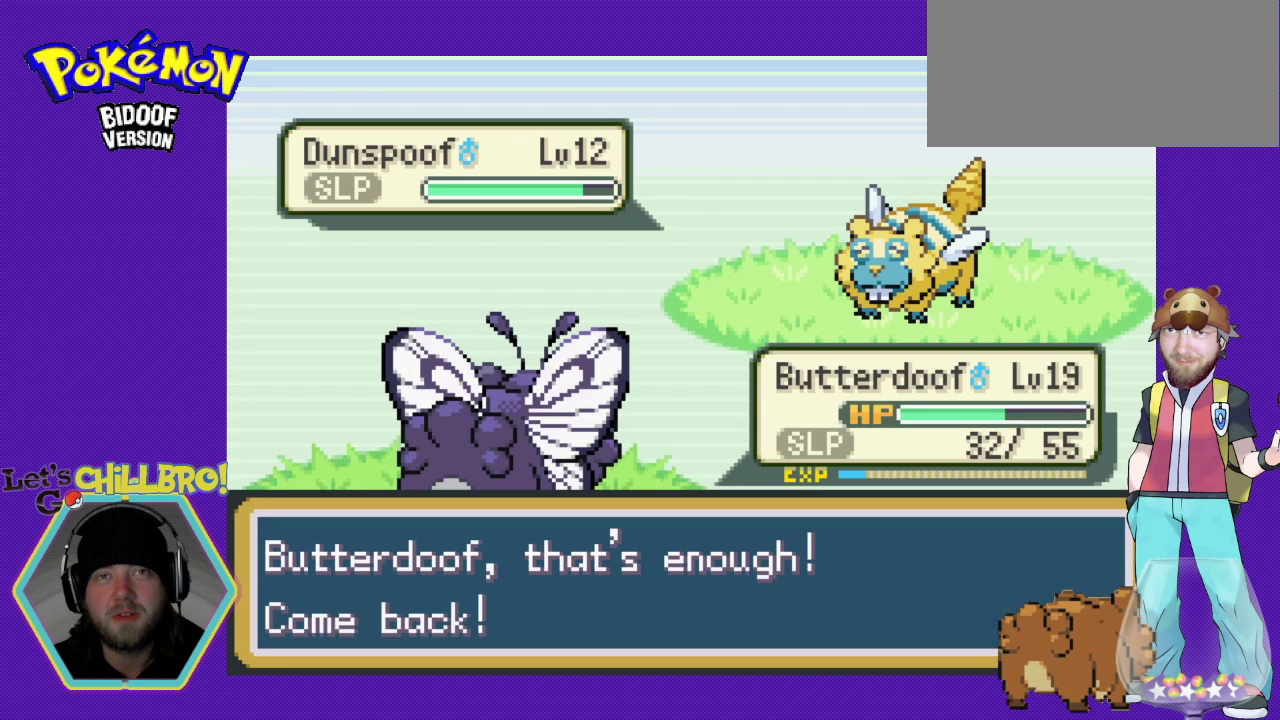
{"buttons": [], "events": []}
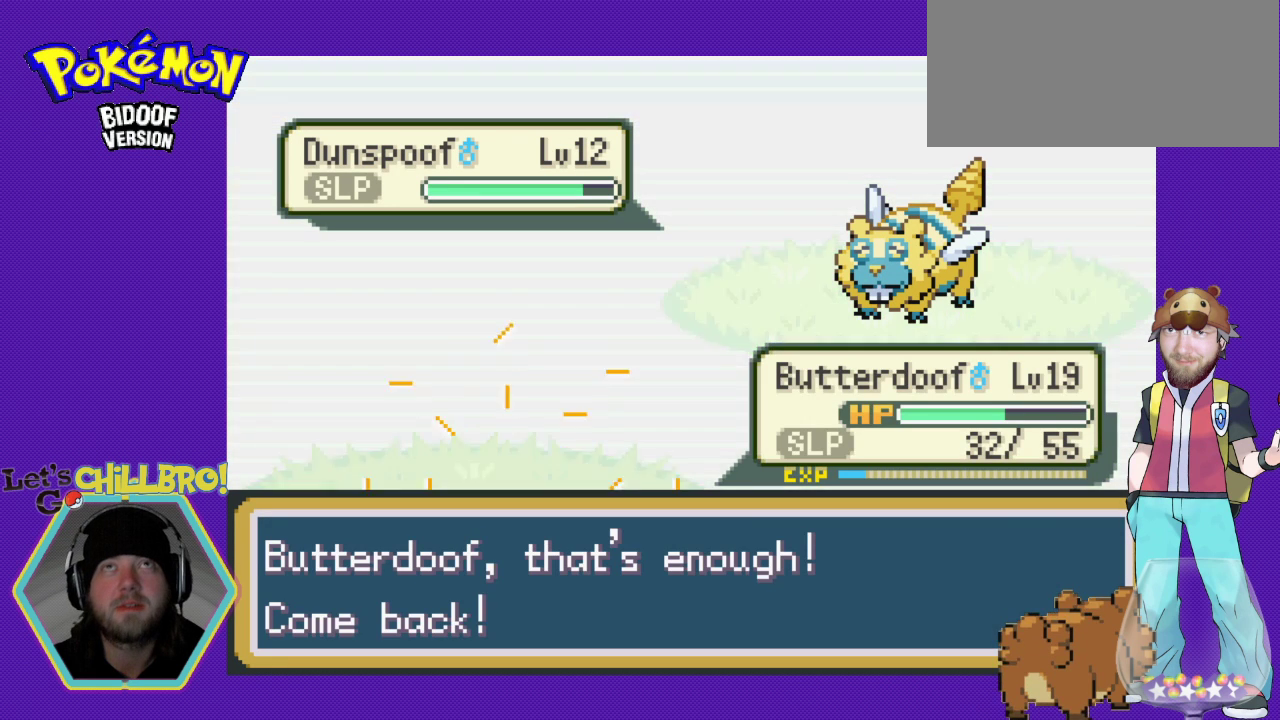
{"buttons": [], "events": []}
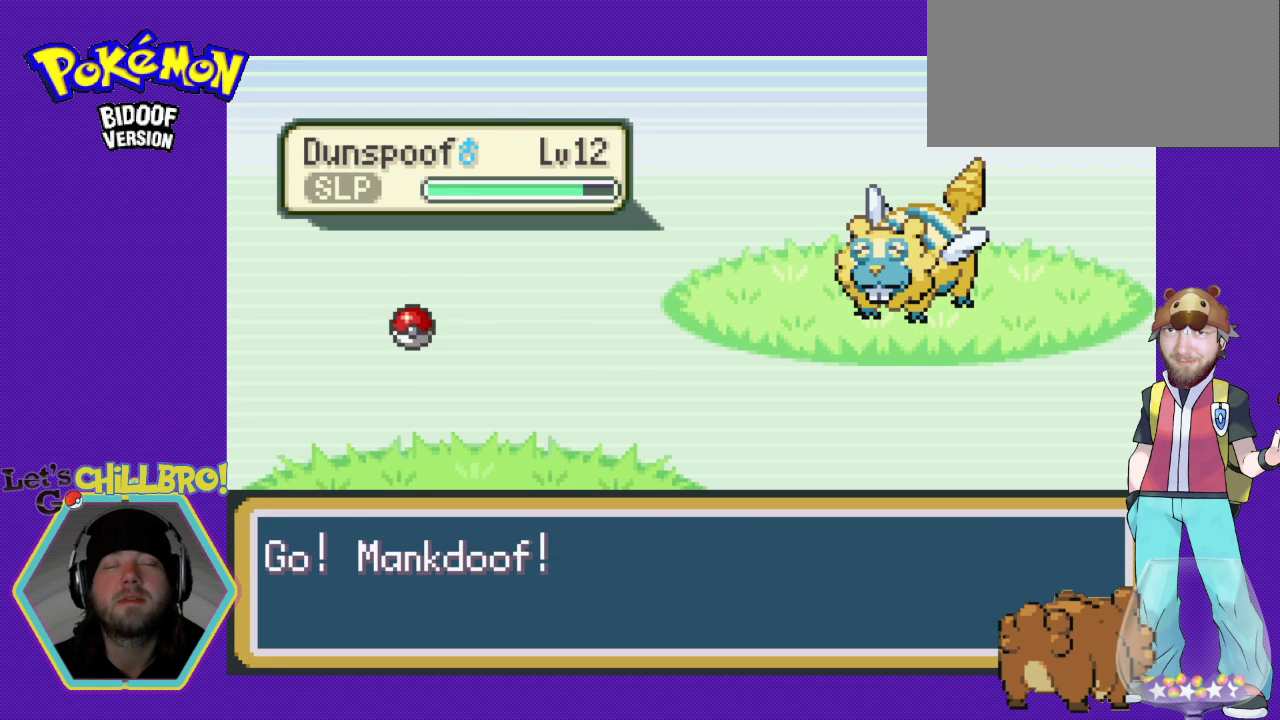
{"buttons": [], "events": []}
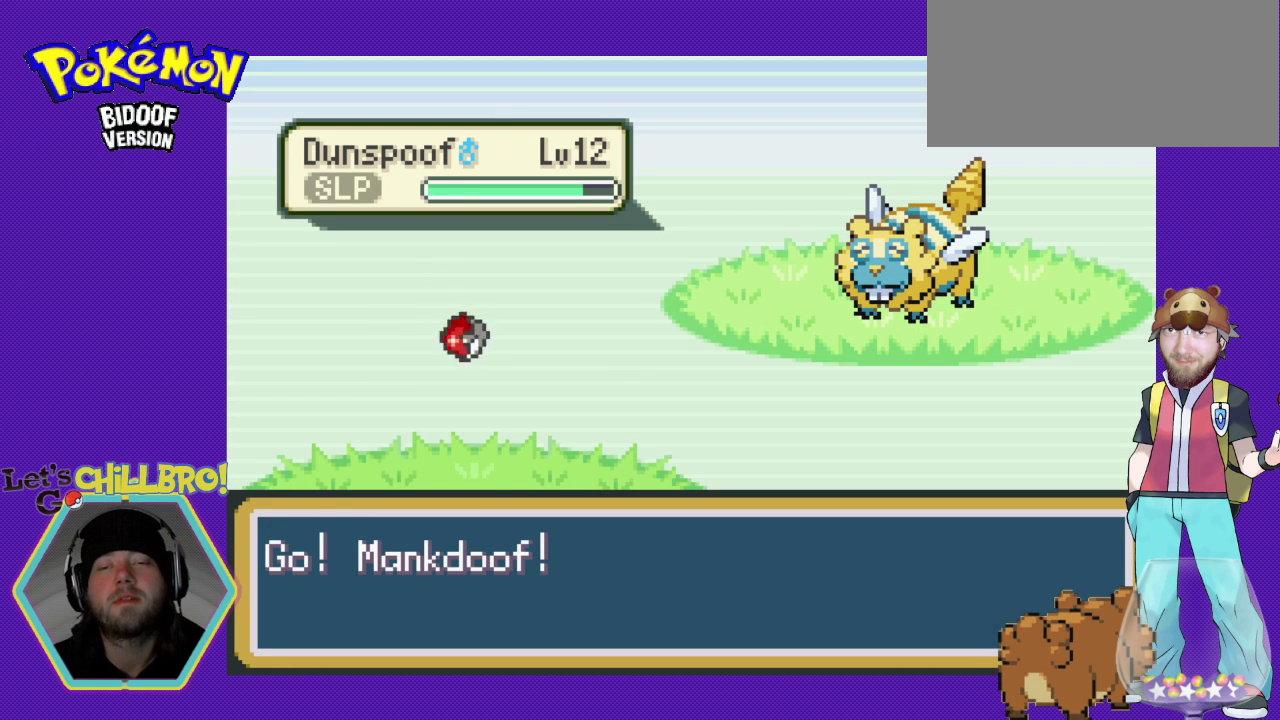
{"buttons": [], "events": []}
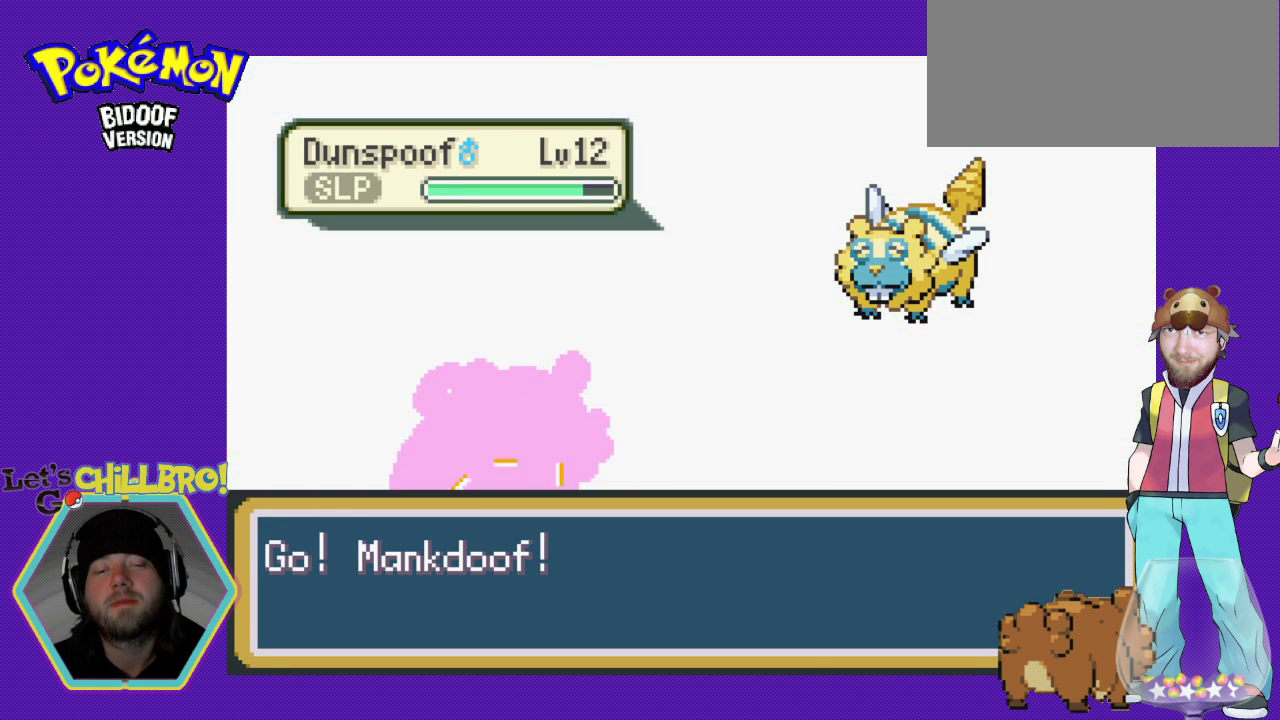
{"buttons": [], "events": []}
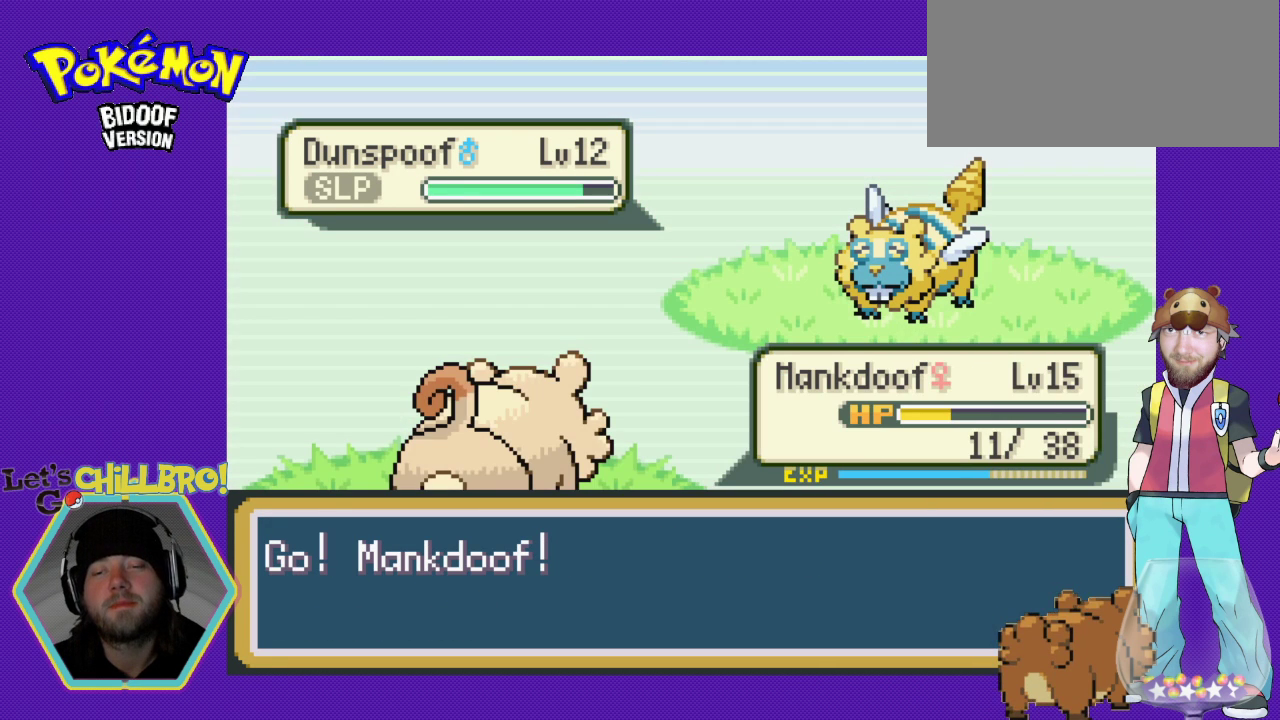
{"buttons": [], "events": []}
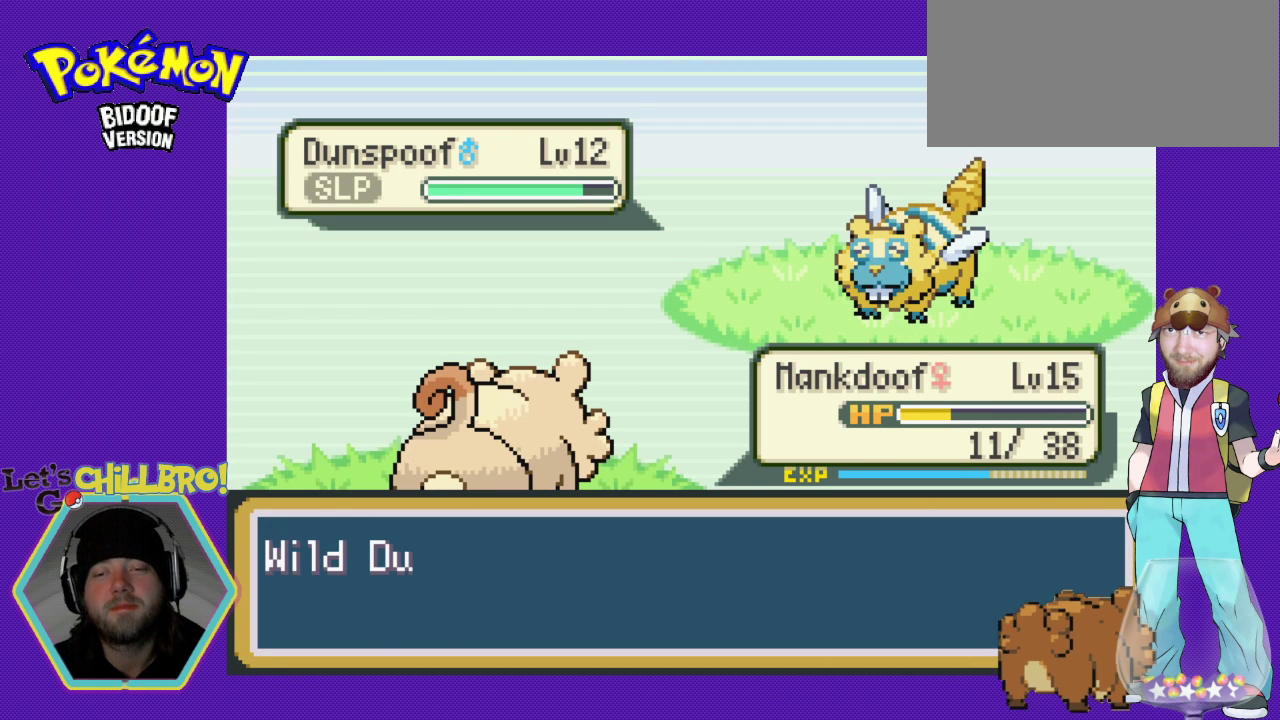
{"buttons": [], "events": []}